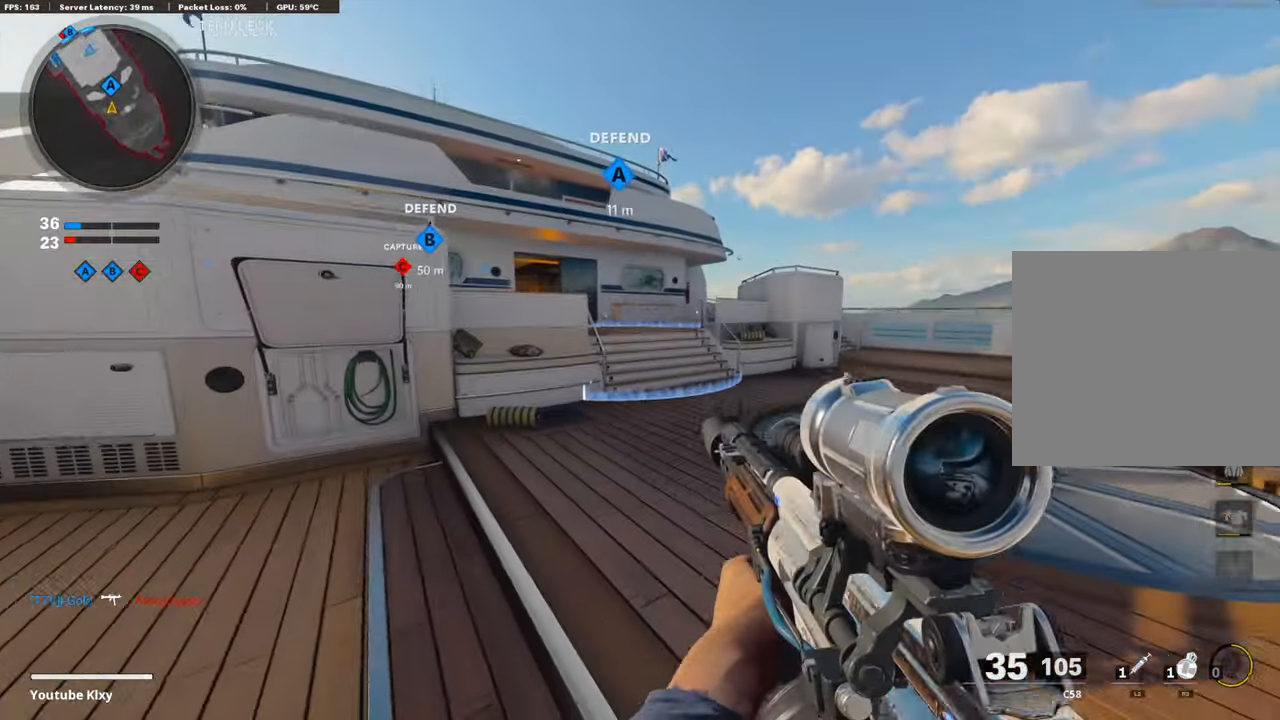
Gameplay with a controller (PlayStation layout); each line is a JSON object with the inputs held at the frame after it. "events" lists button and stick changes between this image and that frame as [ms after this image, input, new state], when the widget could be followed in between.
{"buttons": [], "left_stick": "up", "right_stick": "center", "events": [[84, "TRIANGLE", "down"], [168, "TRIANGLE", "up"], [285, "TRIANGLE", "down"], [353, "TRIANGLE", "up"], [403, "TRIANGLE", "down"], [453, "TRIANGLE", "up"]]}
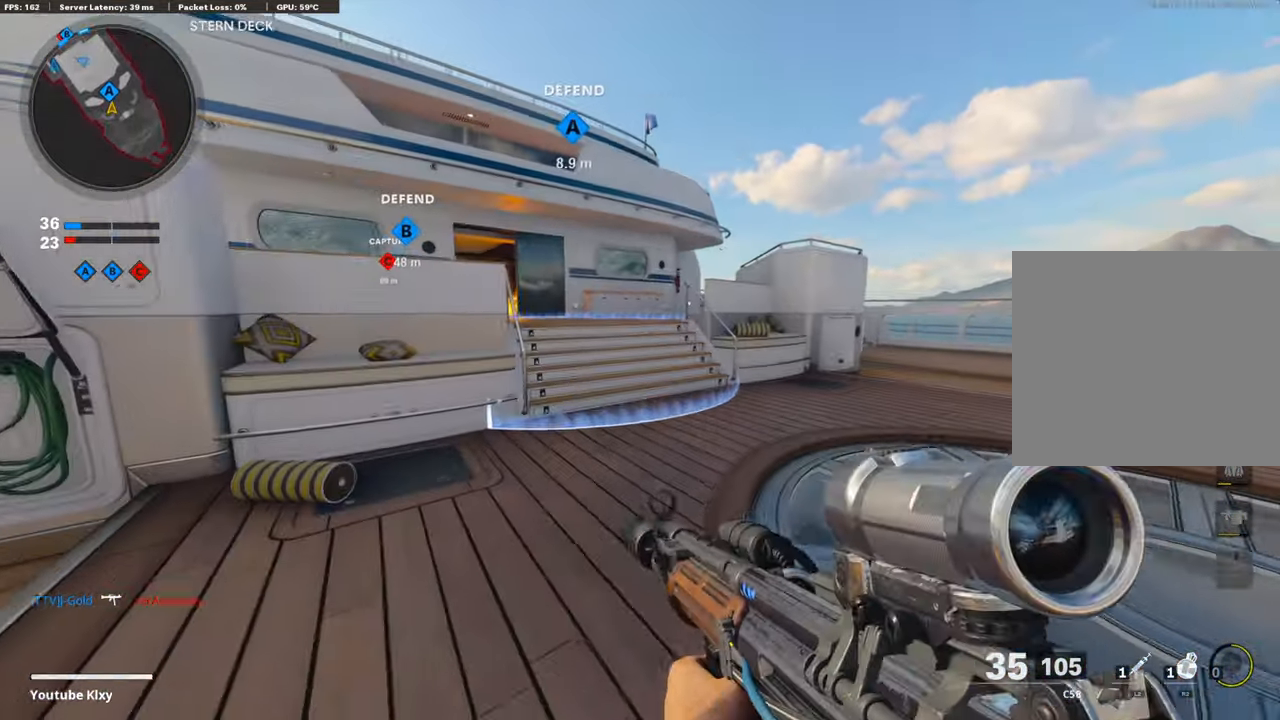
{"buttons": ["R3"], "left_stick": "up", "right_stick": "center", "events": [[168, "right_stick", "left"], [269, "R3", "down"], [269, "right_stick", "up-left"], [370, "R3", "up"], [403, "right_stick", "center"], [504, "R3", "down"]]}
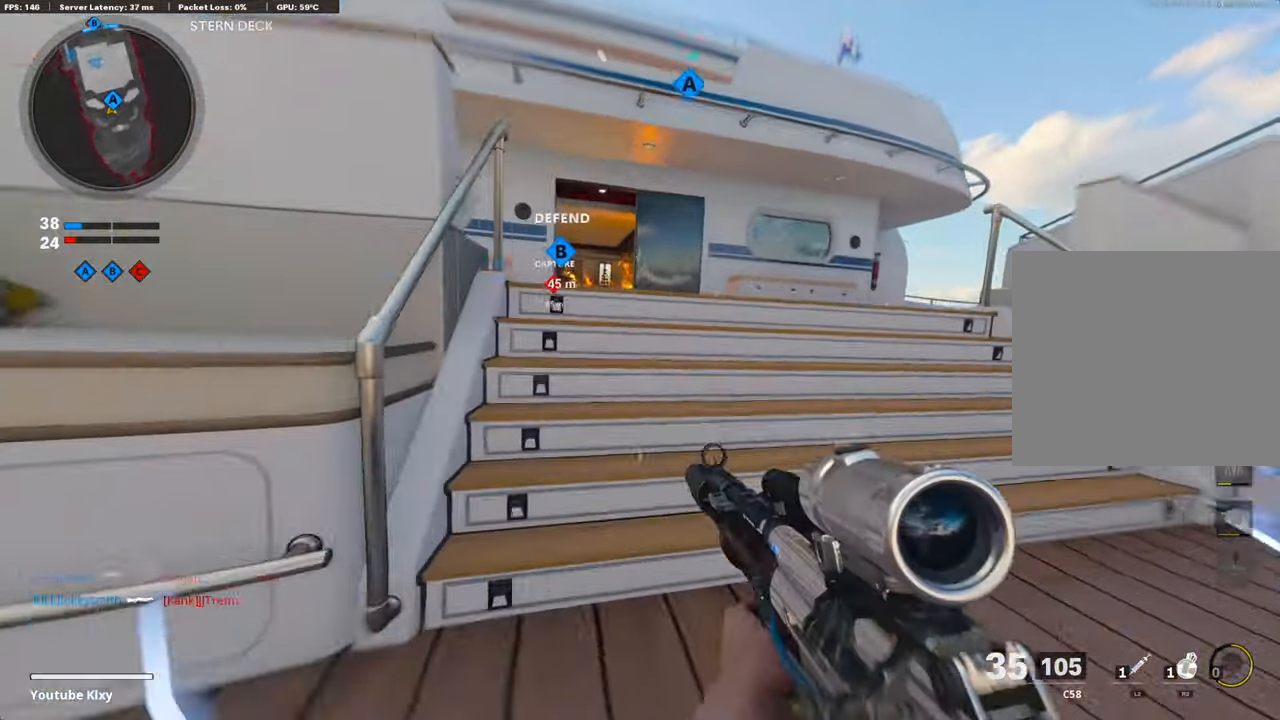
{"buttons": [], "left_stick": "up", "right_stick": "center", "events": [[17, "L3", "down"], [67, "R3", "up"], [118, "L3", "up"], [235, "TRIANGLE", "down"], [319, "TRIANGLE", "up"], [370, "TRIANGLE", "down"], [471, "TRIANGLE", "up"]]}
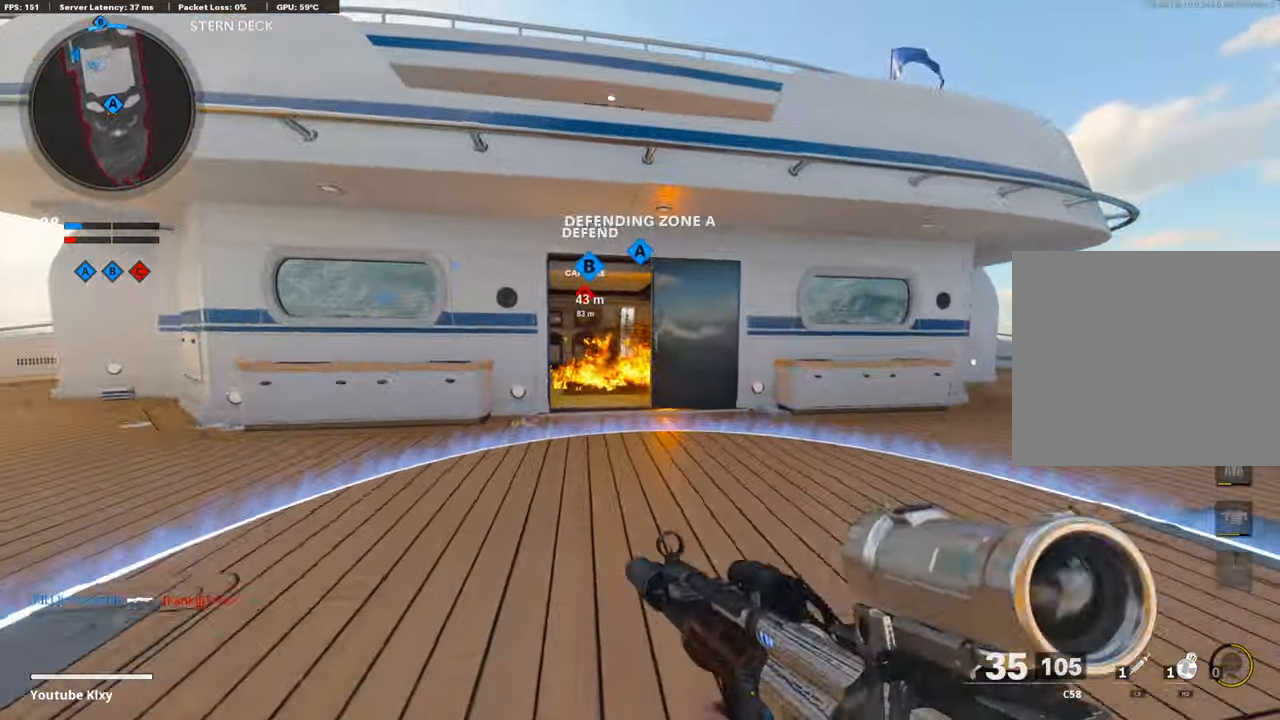
{"buttons": [], "left_stick": "up", "right_stick": "center", "events": [[84, "TRIANGLE", "down"], [168, "TRIANGLE", "up"], [219, "TRIANGLE", "down"], [303, "TRIANGLE", "up"]]}
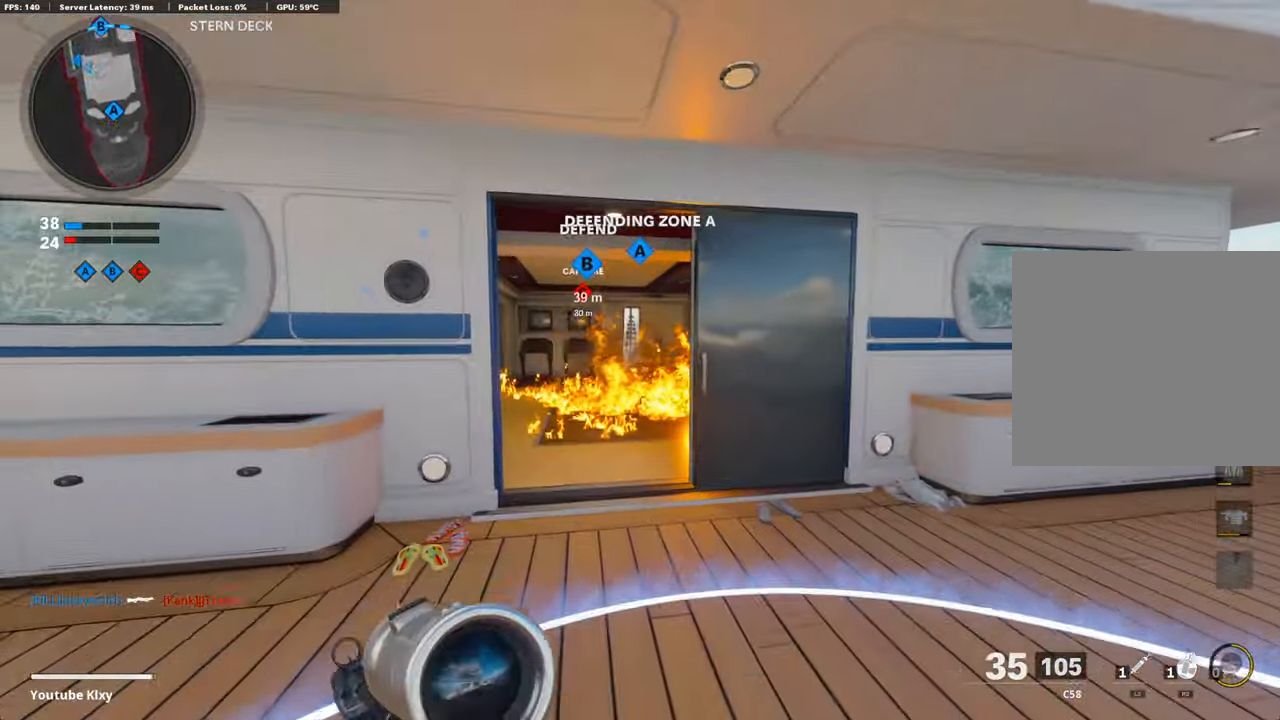
{"buttons": [], "left_stick": "up", "right_stick": "center", "events": [[100, "right_stick", "right"], [184, "right_stick", "center"], [285, "TRIANGLE", "down"], [353, "TRIANGLE", "up"], [437, "TRIANGLE", "down"], [487, "TRIANGLE", "up"]]}
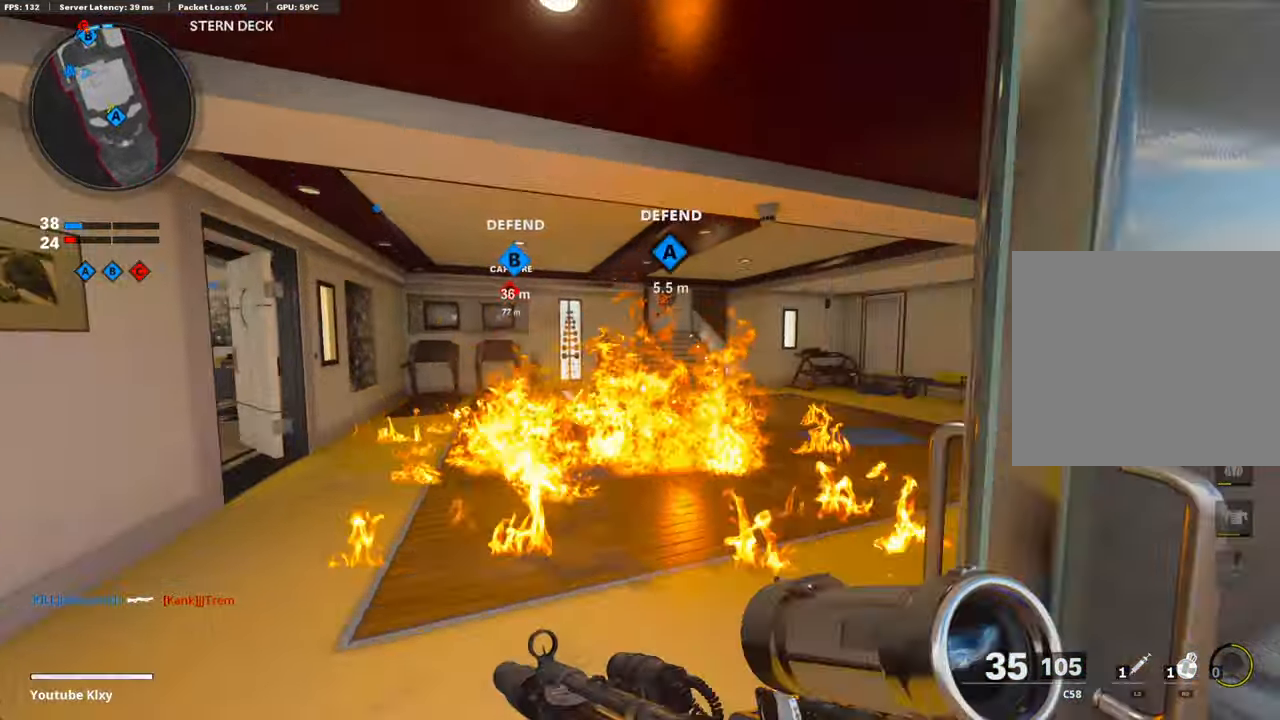
{"buttons": [], "left_stick": "up", "right_stick": "center", "events": []}
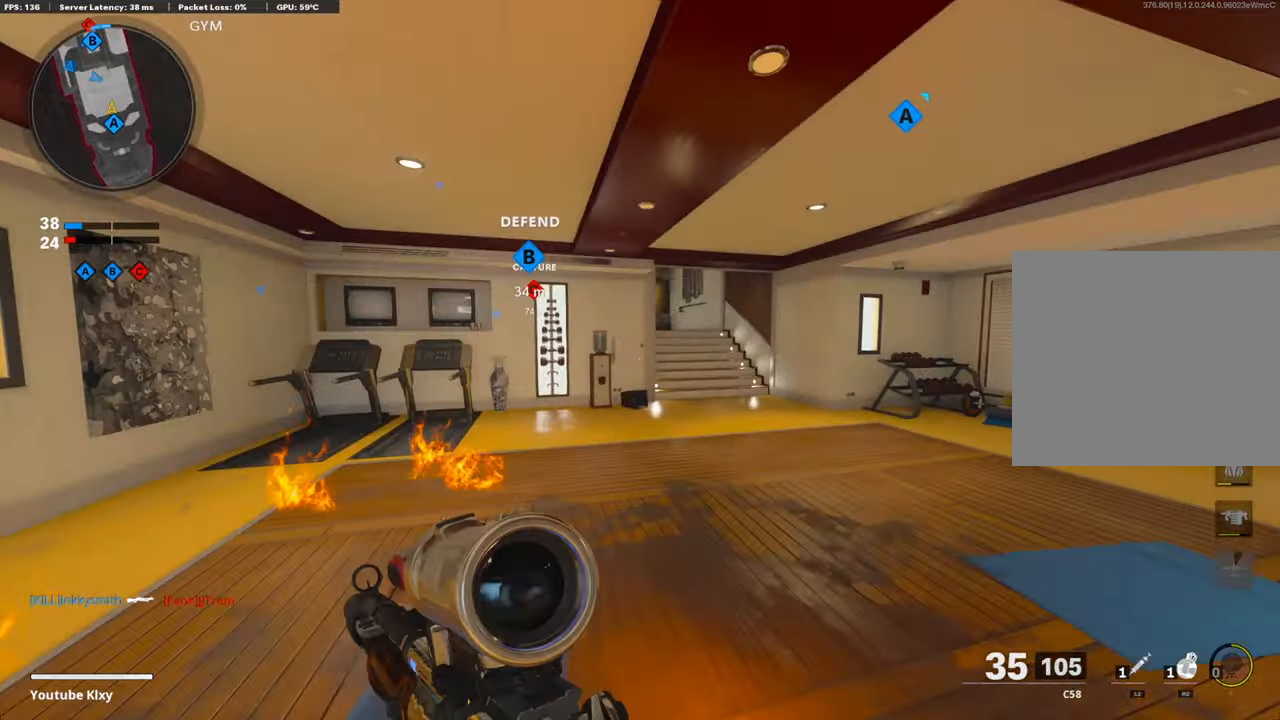
{"buttons": [], "left_stick": "up", "right_stick": "center", "events": [[370, "R3", "down"], [454, "R3", "up"]]}
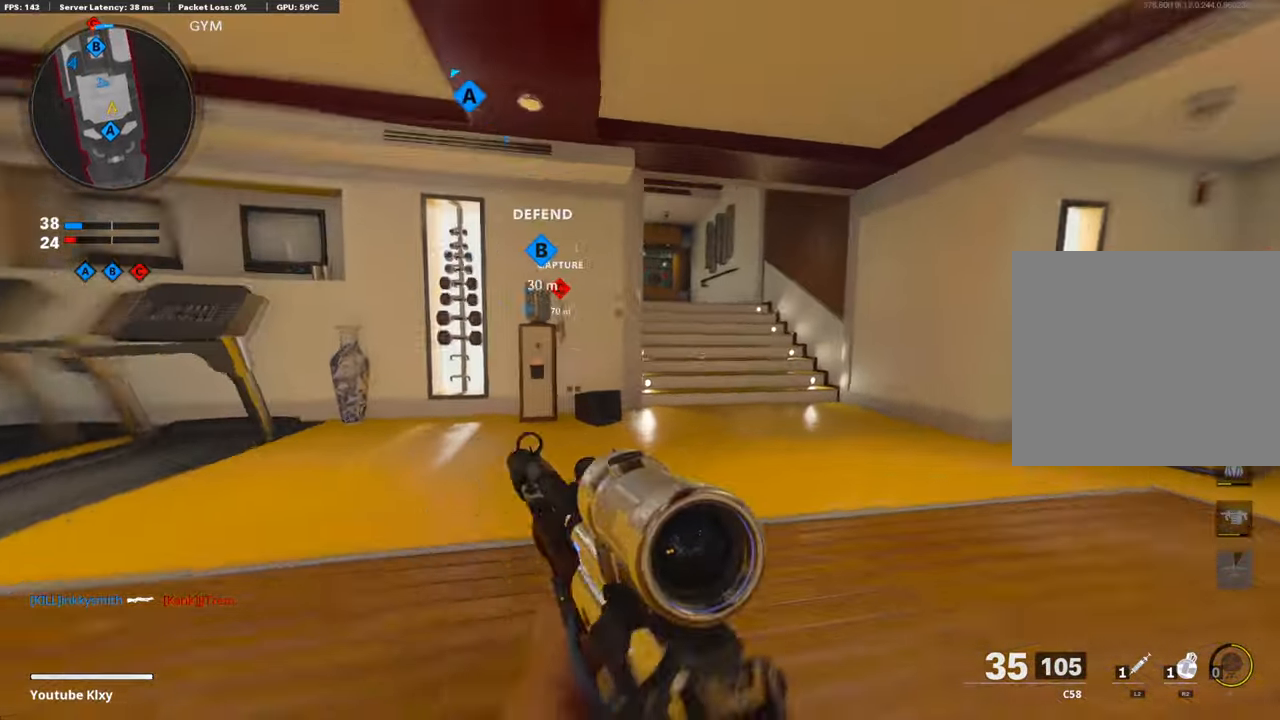
{"buttons": ["L3"], "left_stick": "up", "right_stick": "center", "events": [[118, "R3", "down"], [202, "L3", "down"], [236, "R3", "up"], [286, "L3", "up"], [404, "L3", "down"]]}
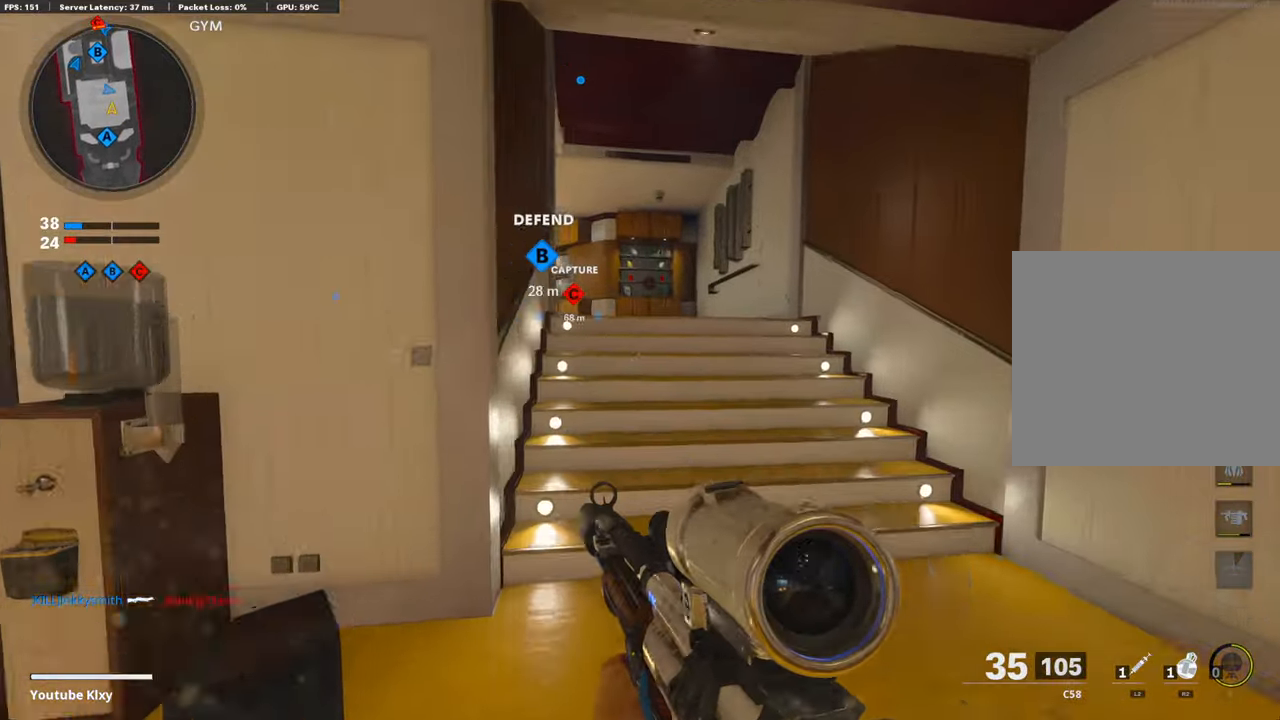
{"buttons": [], "left_stick": "up", "right_stick": "center", "events": [[17, "L3", "up"], [68, "right_stick", "left"], [387, "right_stick", "center"]]}
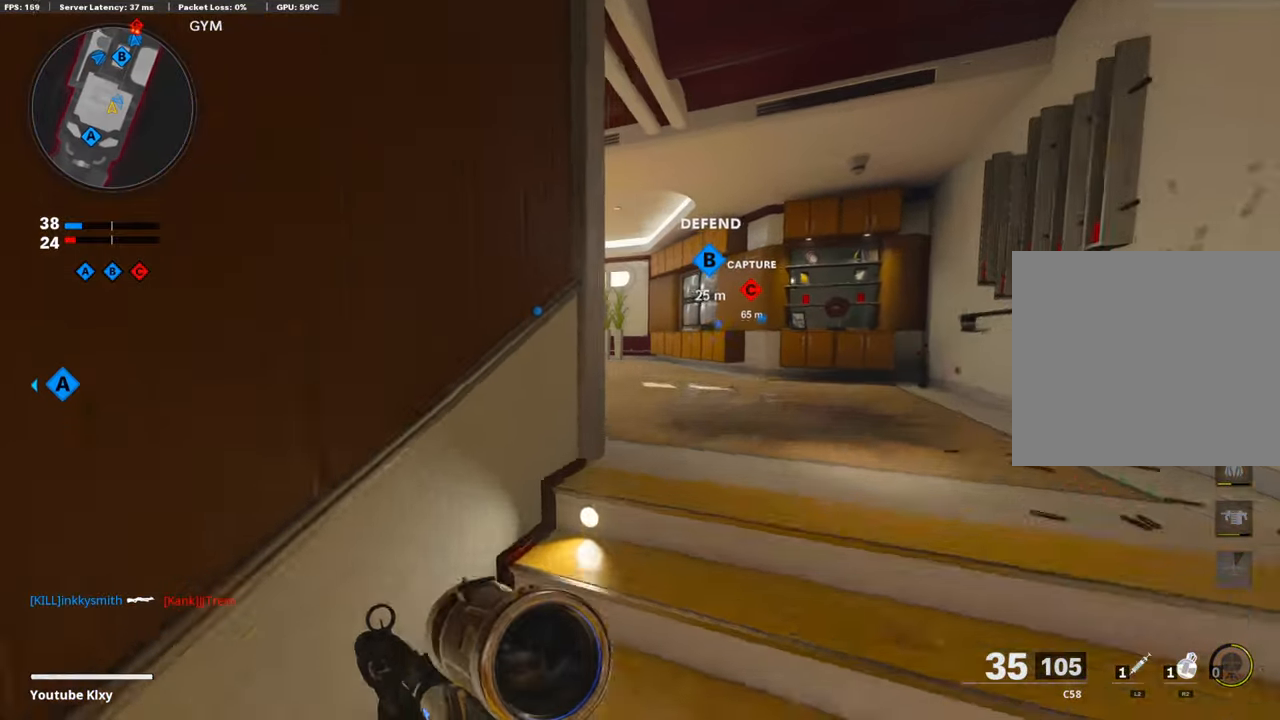
{"buttons": [], "left_stick": "up", "right_stick": "center", "events": [[386, "TRIANGLE", "down"], [487, "TRIANGLE", "up"]]}
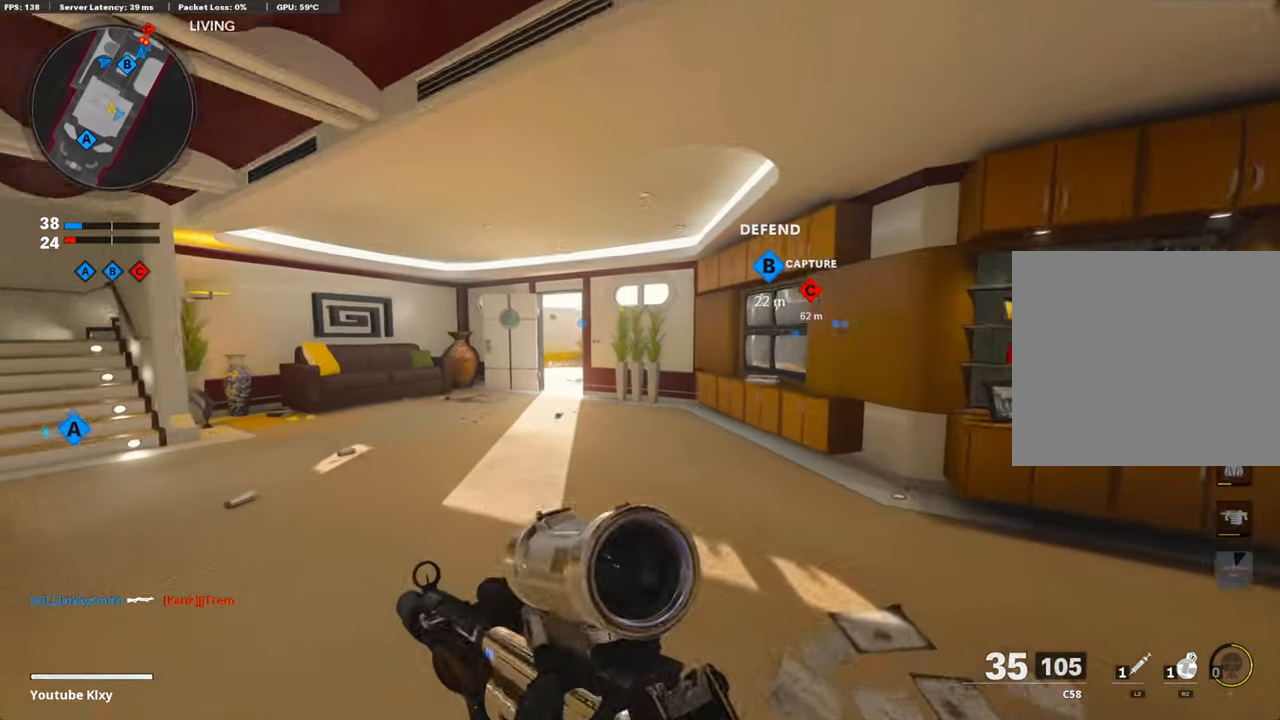
{"buttons": [], "left_stick": "up-left", "right_stick": "center", "events": [[67, "TRIANGLE", "down"], [67, "left_stick", "up-left"], [168, "TRIANGLE", "up"], [235, "L3", "down"], [470, "L3", "up"]]}
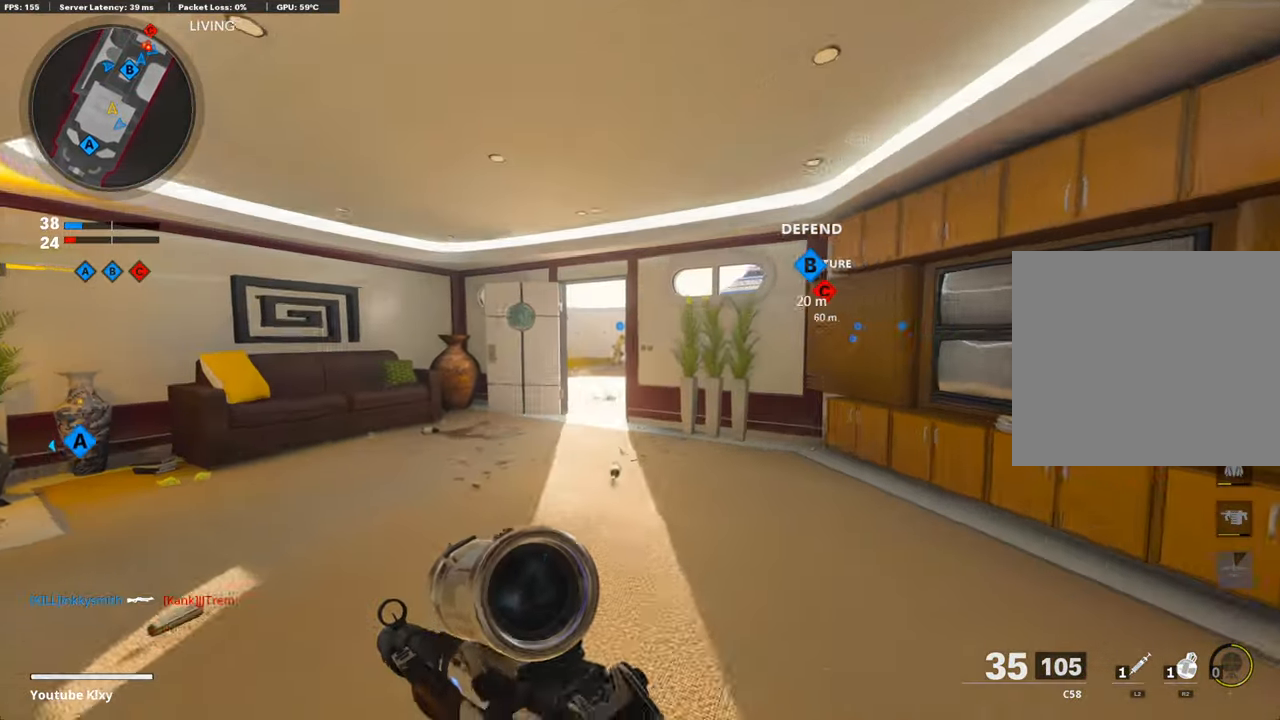
{"buttons": ["L3"], "left_stick": "up", "right_stick": "center", "events": [[51, "left_stick", "up"], [67, "R3", "down"], [219, "R3", "up"], [336, "R3", "down"], [370, "L3", "down"], [454, "R3", "up"]]}
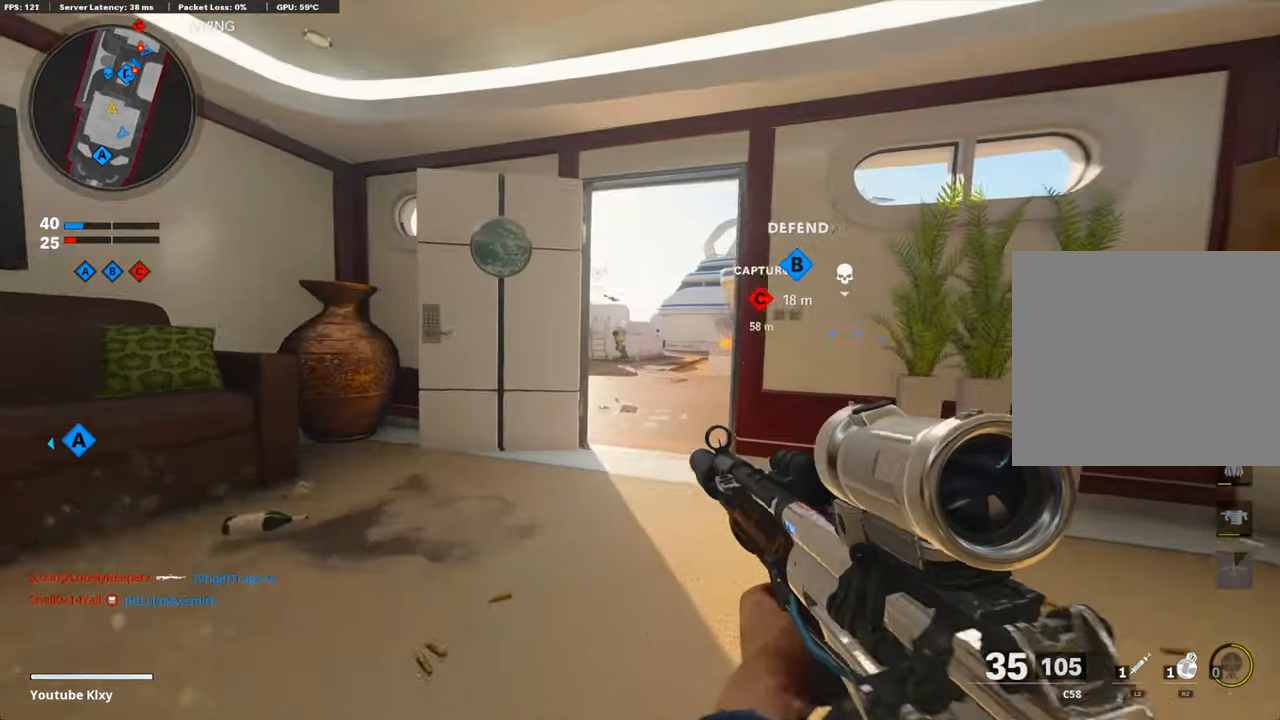
{"buttons": ["R2"], "left_stick": "up", "right_stick": "up", "events": [[17, "L3", "up"], [135, "L1", "down"], [202, "left_stick", "up-right"], [303, "L1", "up"], [303, "right_stick", "up"], [370, "left_stick", "up"], [505, "R2", "down"]]}
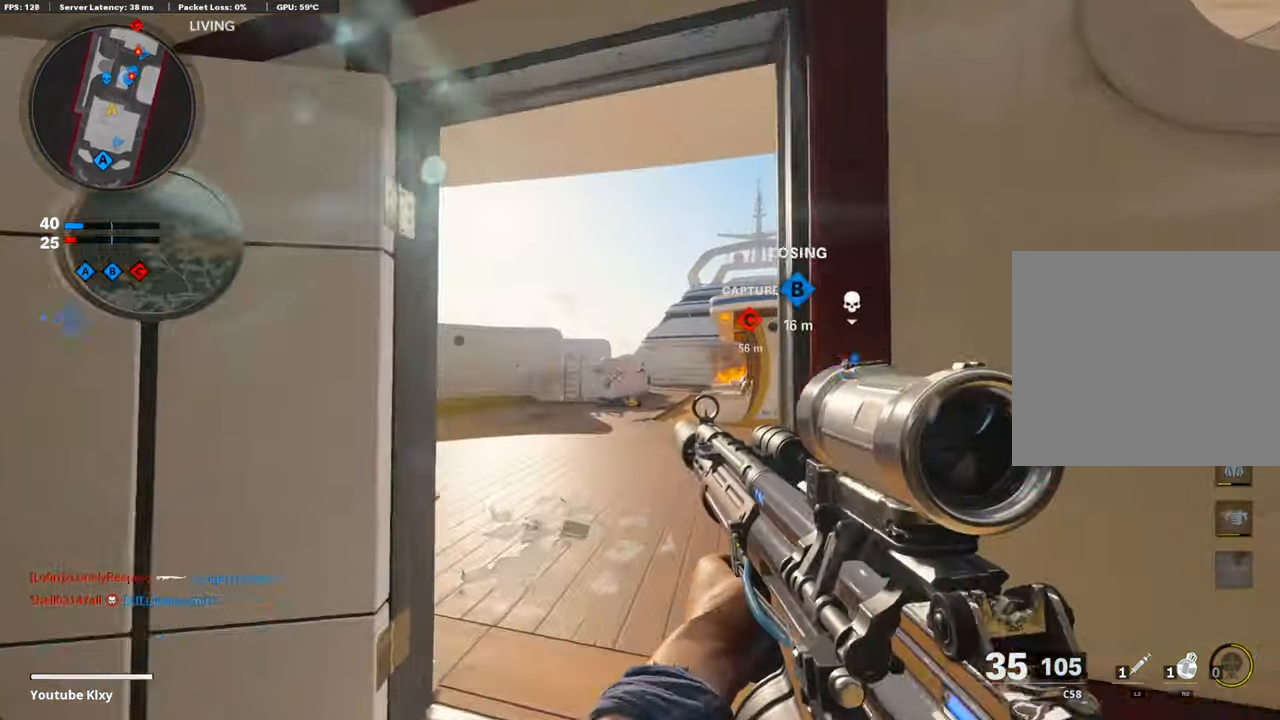
{"buttons": ["R2"], "left_stick": "up", "right_stick": "right", "events": [[117, "right_stick", "center"], [353, "left_stick", "up-left"], [470, "right_stick", "right"], [504, "left_stick", "up"]]}
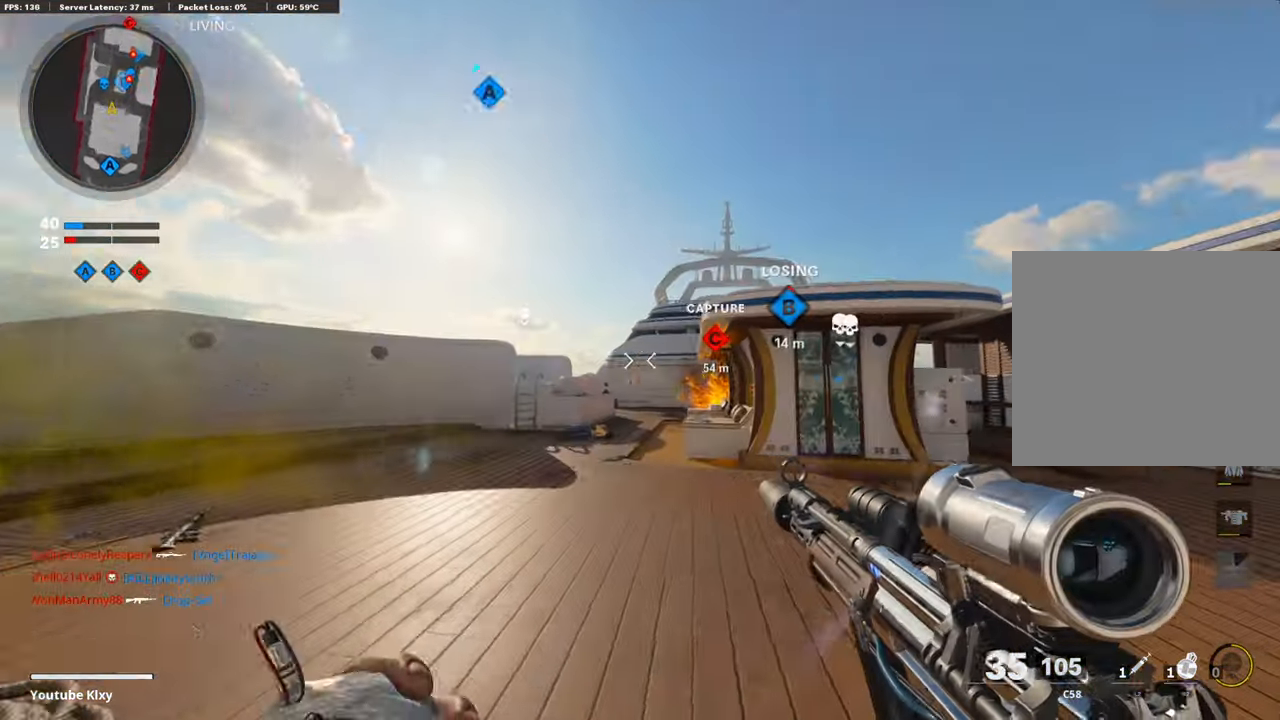
{"buttons": ["R2"], "left_stick": "up-left", "right_stick": "center", "events": [[117, "right_stick", "center"], [134, "left_stick", "up-left"]]}
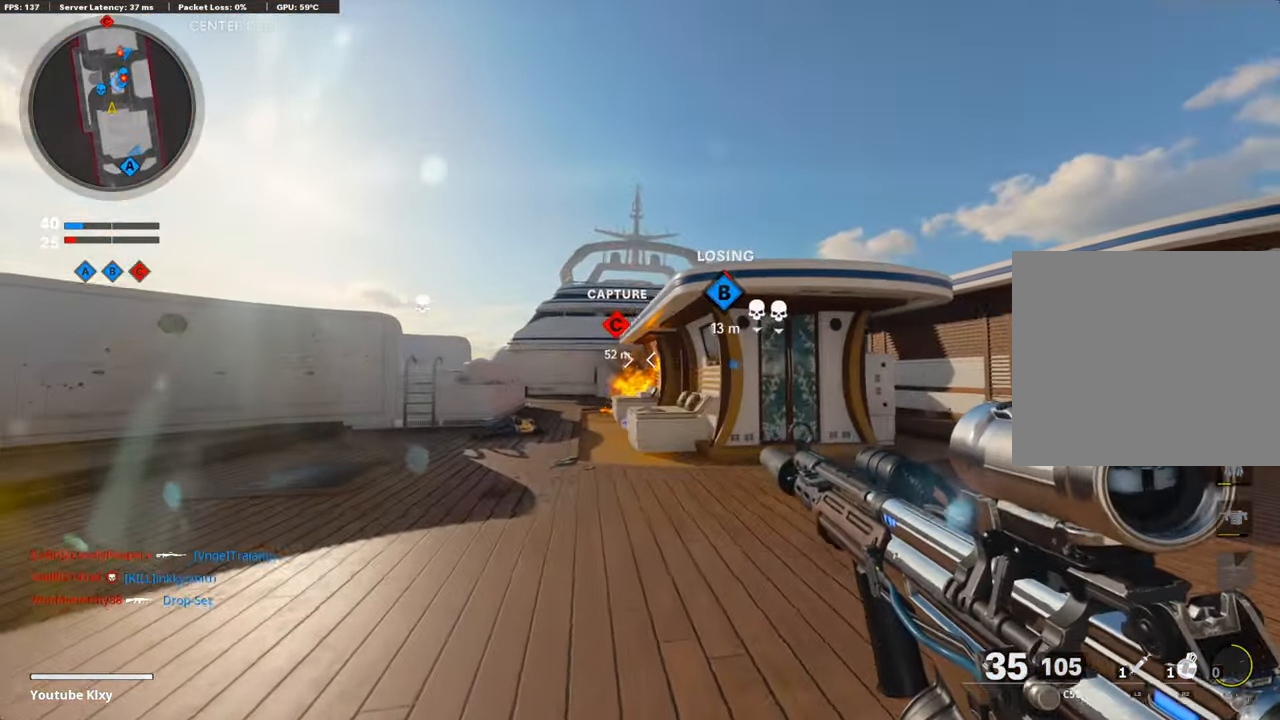
{"buttons": ["R2"], "left_stick": "up-left", "right_stick": "center", "events": []}
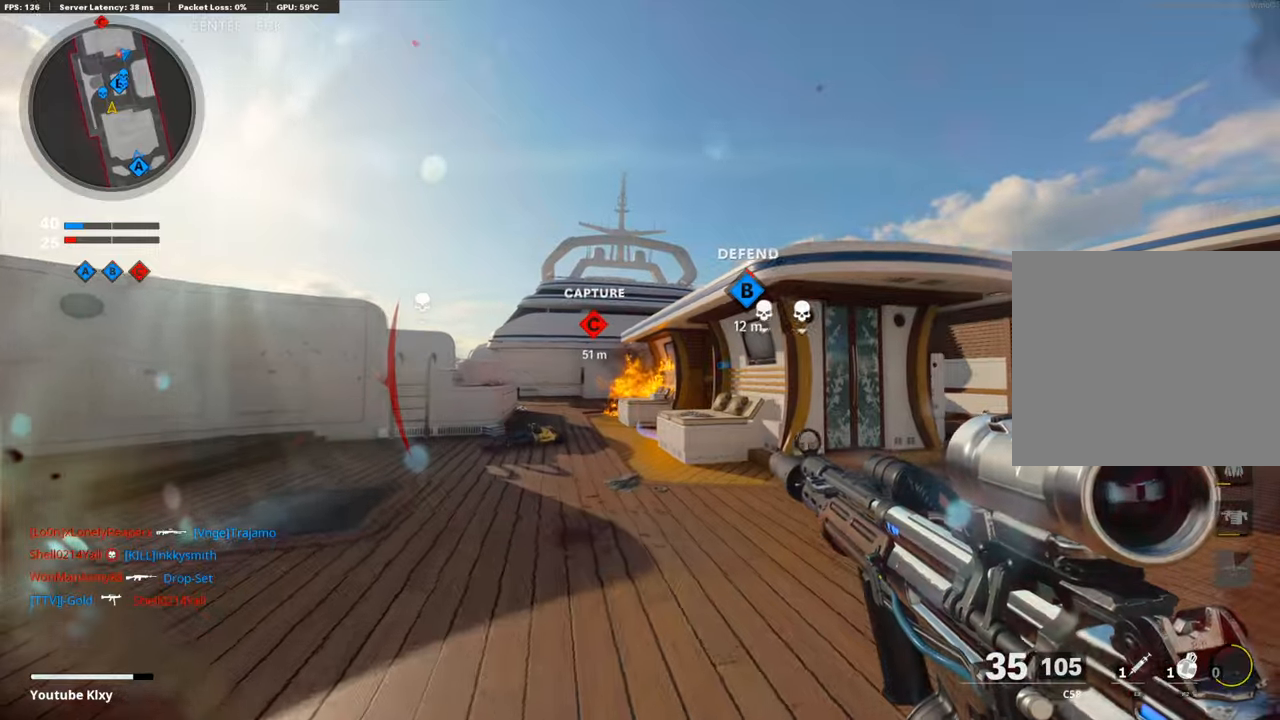
{"buttons": ["R2"], "left_stick": "up", "right_stick": "center", "events": [[336, "left_stick", "up"]]}
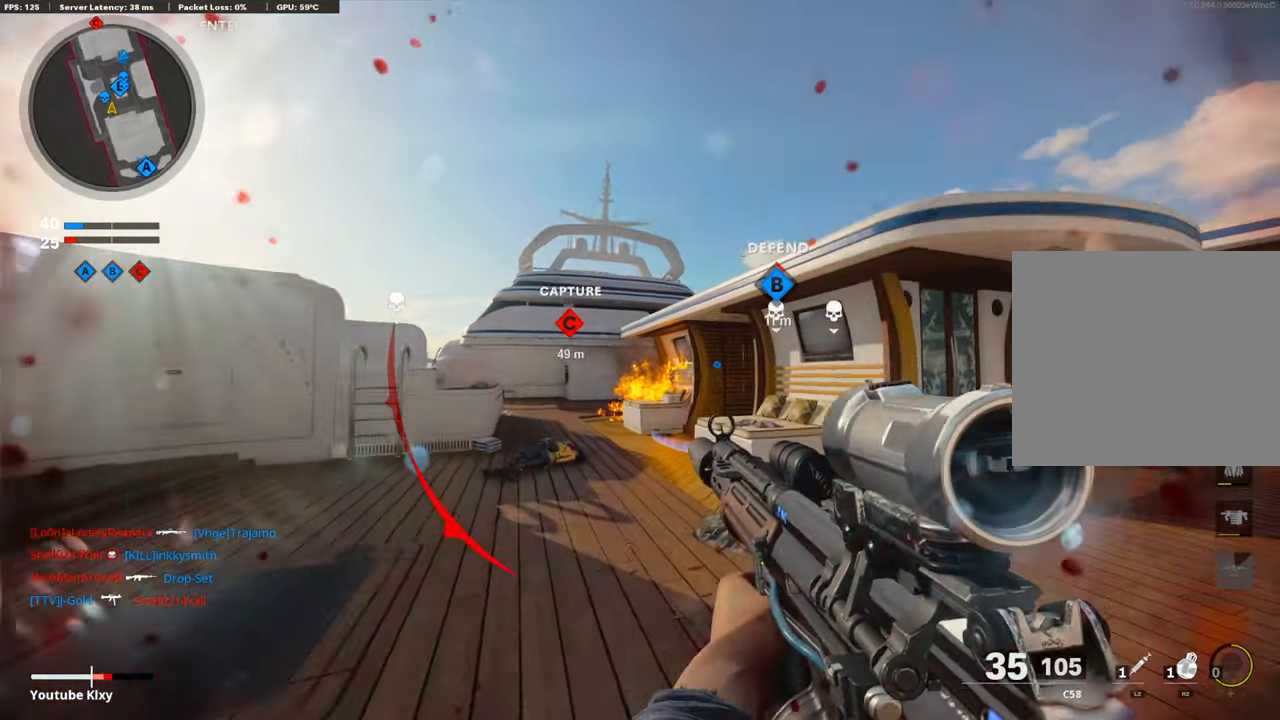
{"buttons": [], "left_stick": "up", "right_stick": "center", "events": [[169, "R2", "up"], [253, "CROSS", "down"], [387, "CROSS", "up"]]}
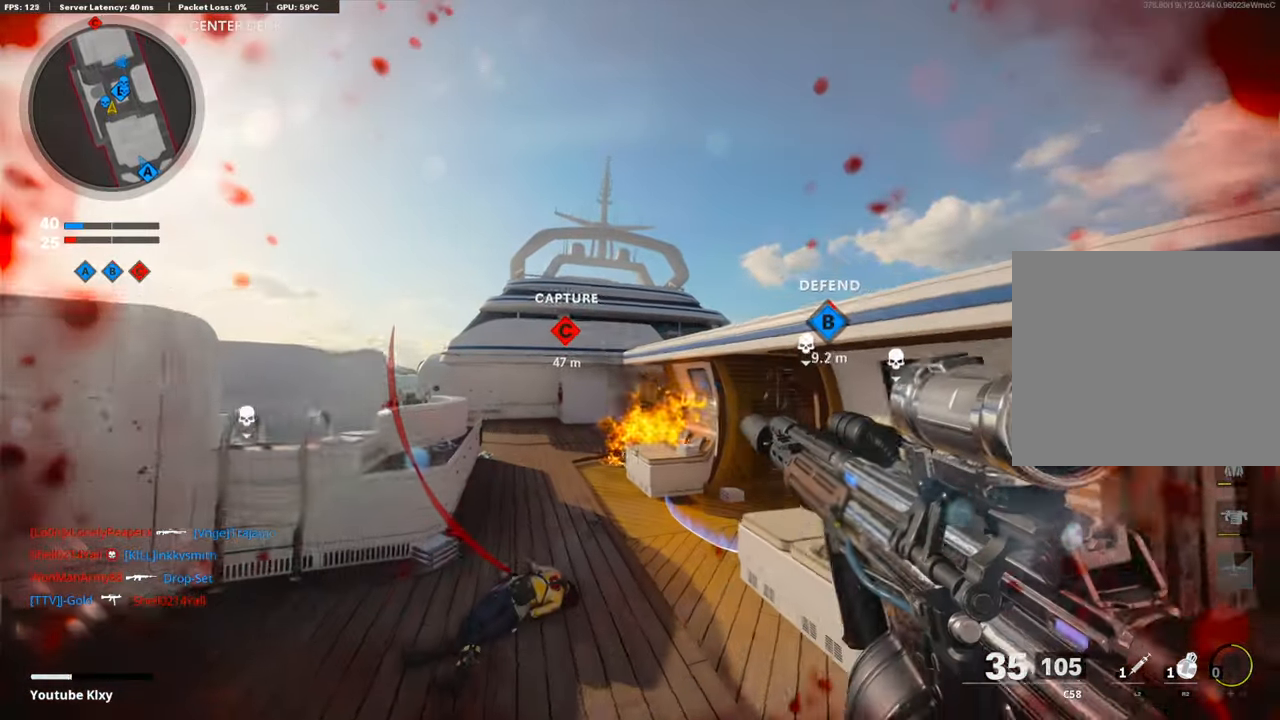
{"buttons": [], "left_stick": "left", "right_stick": "center", "events": [[117, "right_stick", "down-right"], [168, "left_stick", "left"], [302, "right_stick", "center"]]}
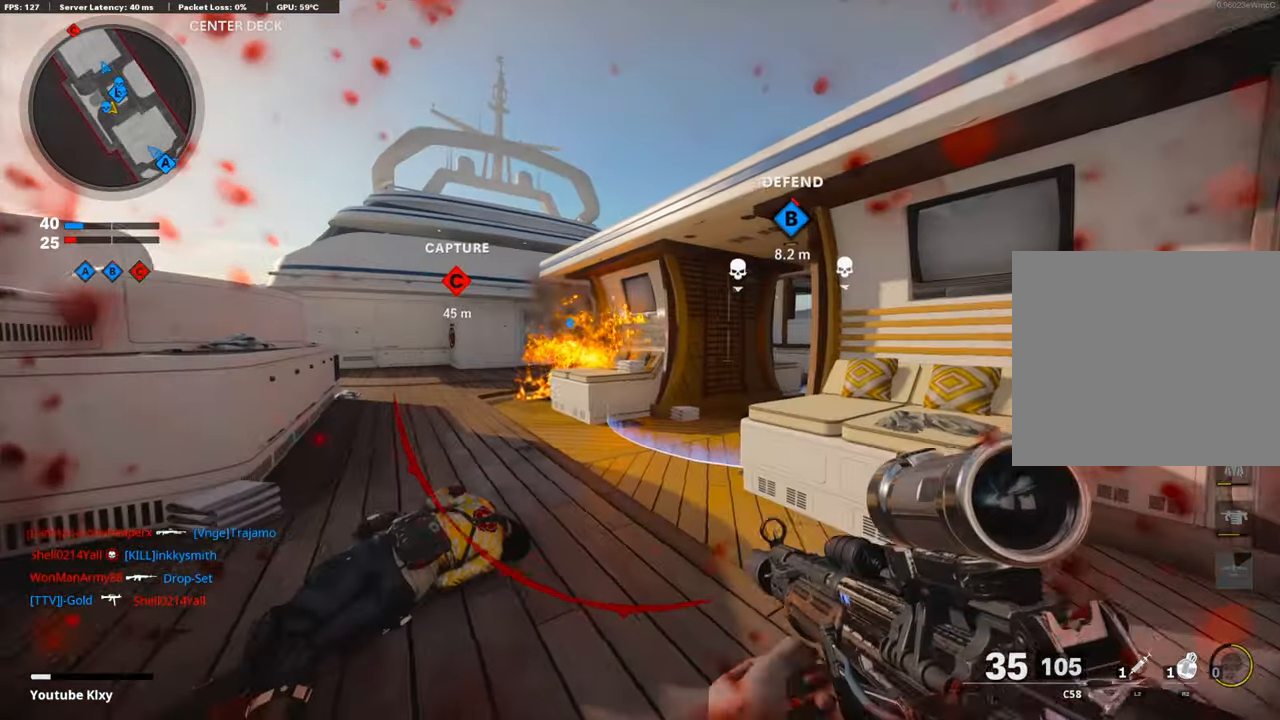
{"buttons": ["R2"], "left_stick": "left", "right_stick": "center", "events": [[17, "right_stick", "up-left"], [101, "right_stick", "center"], [202, "R2", "down"], [252, "left_stick", "up-left"], [487, "left_stick", "left"]]}
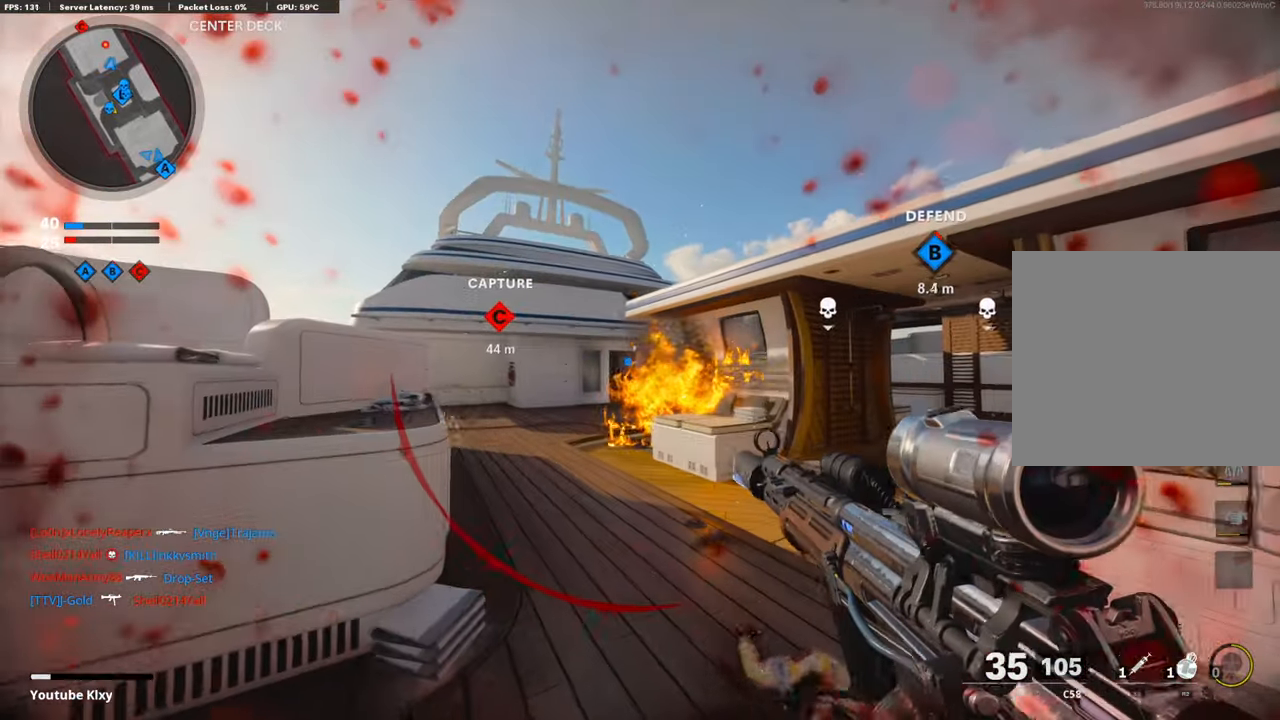
{"buttons": [], "left_stick": "center", "right_stick": "center", "events": [[185, "left_stick", "up"], [219, "R2", "up"], [437, "left_stick", "center"]]}
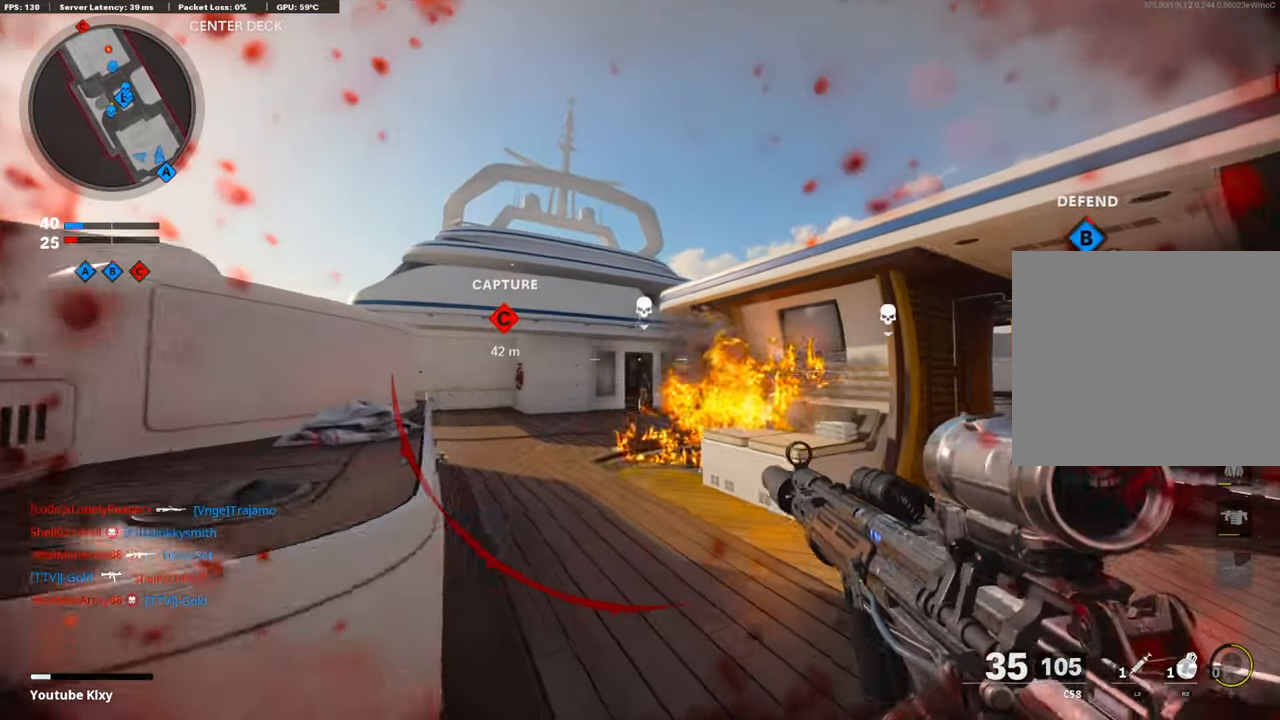
{"buttons": [], "left_stick": "left", "right_stick": "center", "events": [[34, "left_stick", "down-left"], [236, "left_stick", "left"], [353, "R3", "down"], [471, "R3", "up"]]}
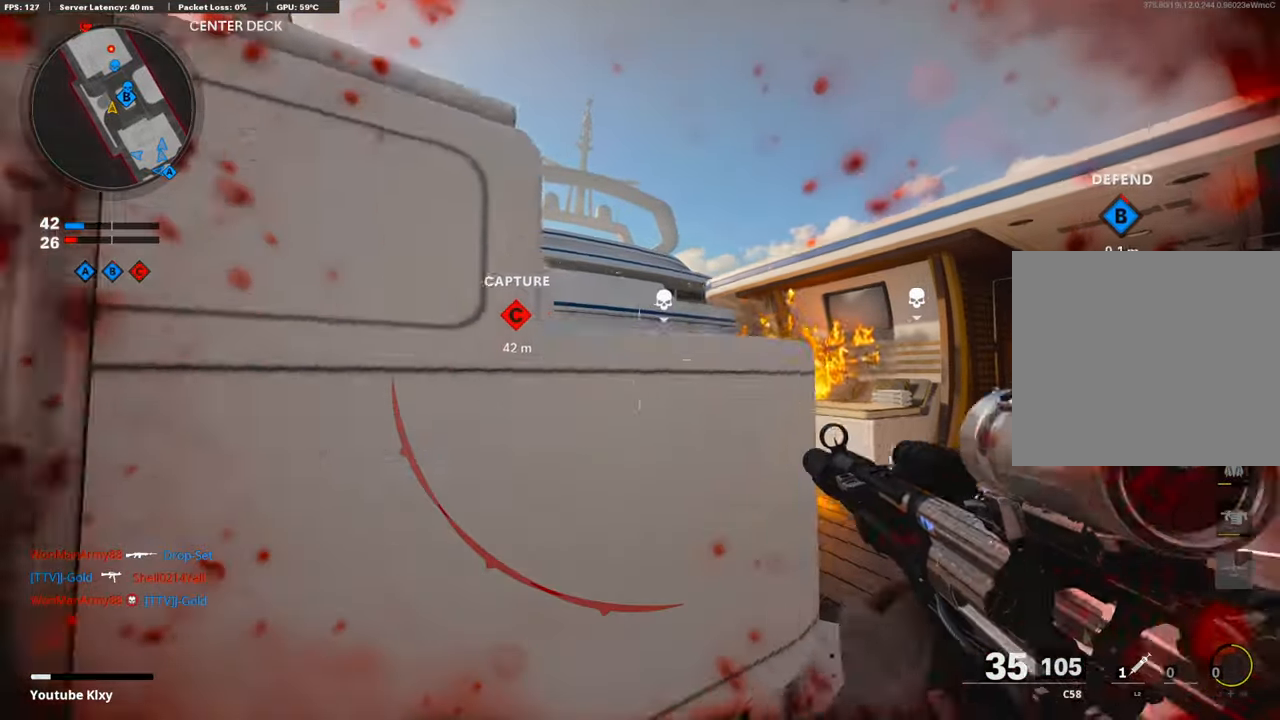
{"buttons": ["L1"], "left_stick": "left", "right_stick": "center", "events": [[84, "left_stick", "up"], [100, "R3", "down"], [168, "left_stick", "right"], [218, "L1", "down"], [218, "R3", "up"], [386, "left_stick", "left"]]}
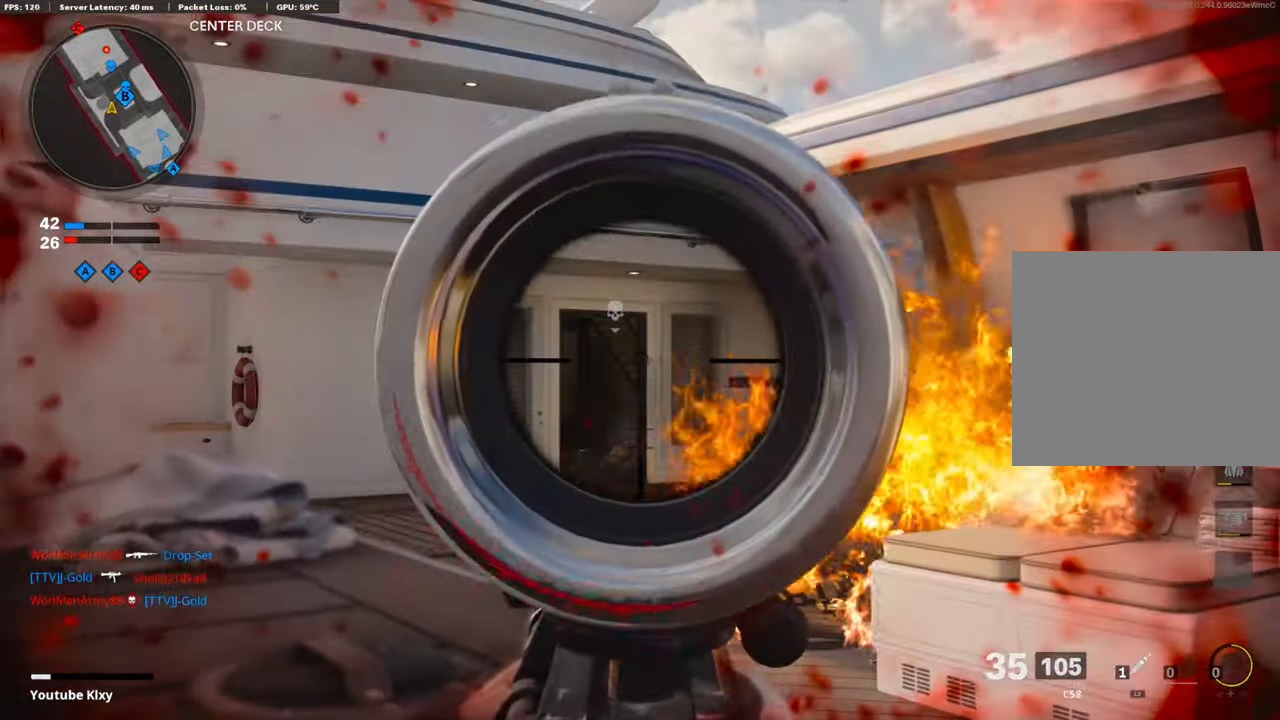
{"buttons": ["L1"], "left_stick": "right", "right_stick": "down", "events": [[185, "left_stick", "center"], [218, "right_stick", "down"], [235, "left_stick", "left"], [353, "left_stick", "center"], [420, "left_stick", "right"]]}
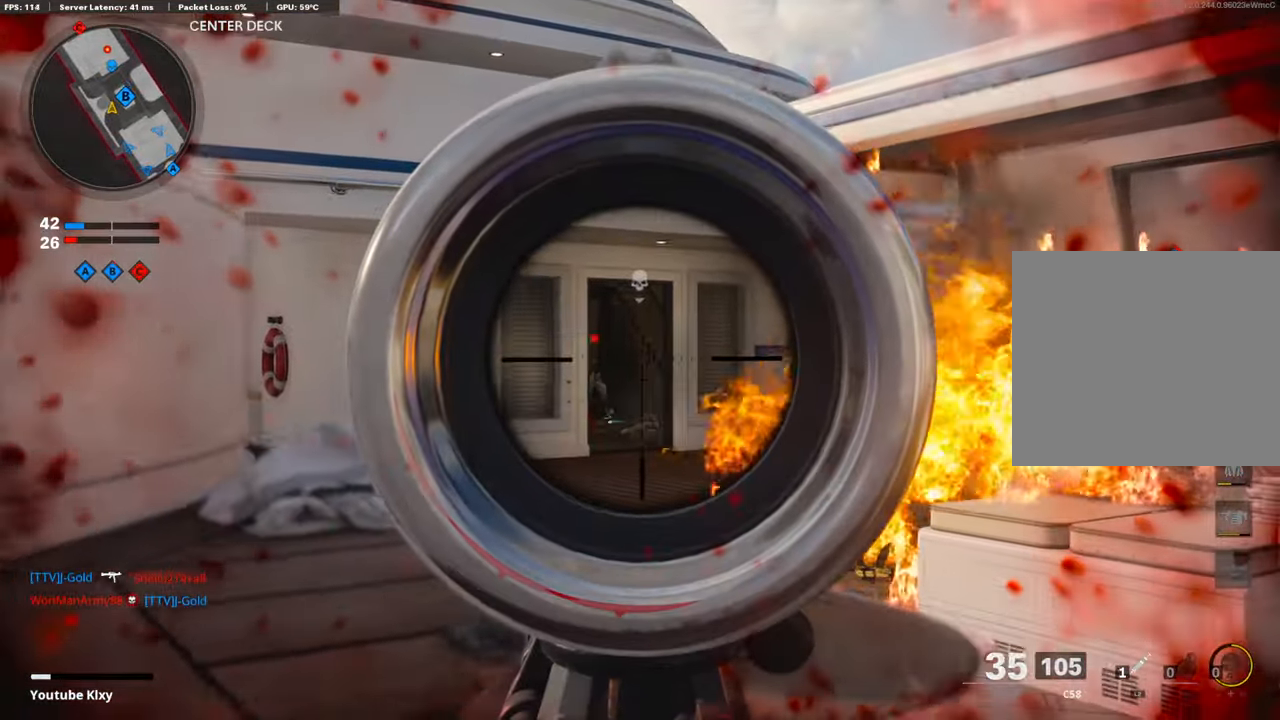
{"buttons": ["L1", "R1"], "left_stick": "left", "right_stick": "center", "events": [[51, "left_stick", "center"], [118, "left_stick", "left"], [185, "right_stick", "down-left"], [269, "R1", "down"], [319, "left_stick", "right"], [319, "right_stick", "center"], [454, "left_stick", "left"]]}
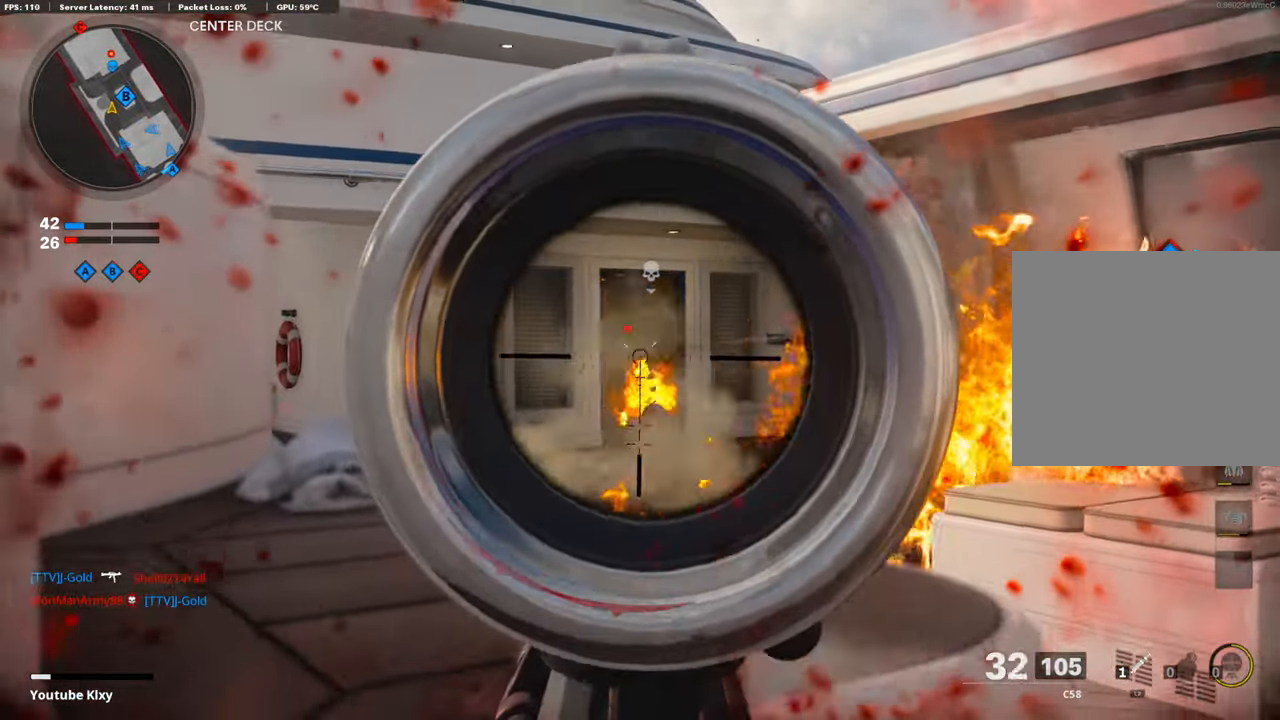
{"buttons": [], "left_stick": "left", "right_stick": "center", "events": [[202, "left_stick", "center"], [252, "left_stick", "right"], [420, "R1", "up"], [420, "left_stick", "left"], [454, "L1", "up"]]}
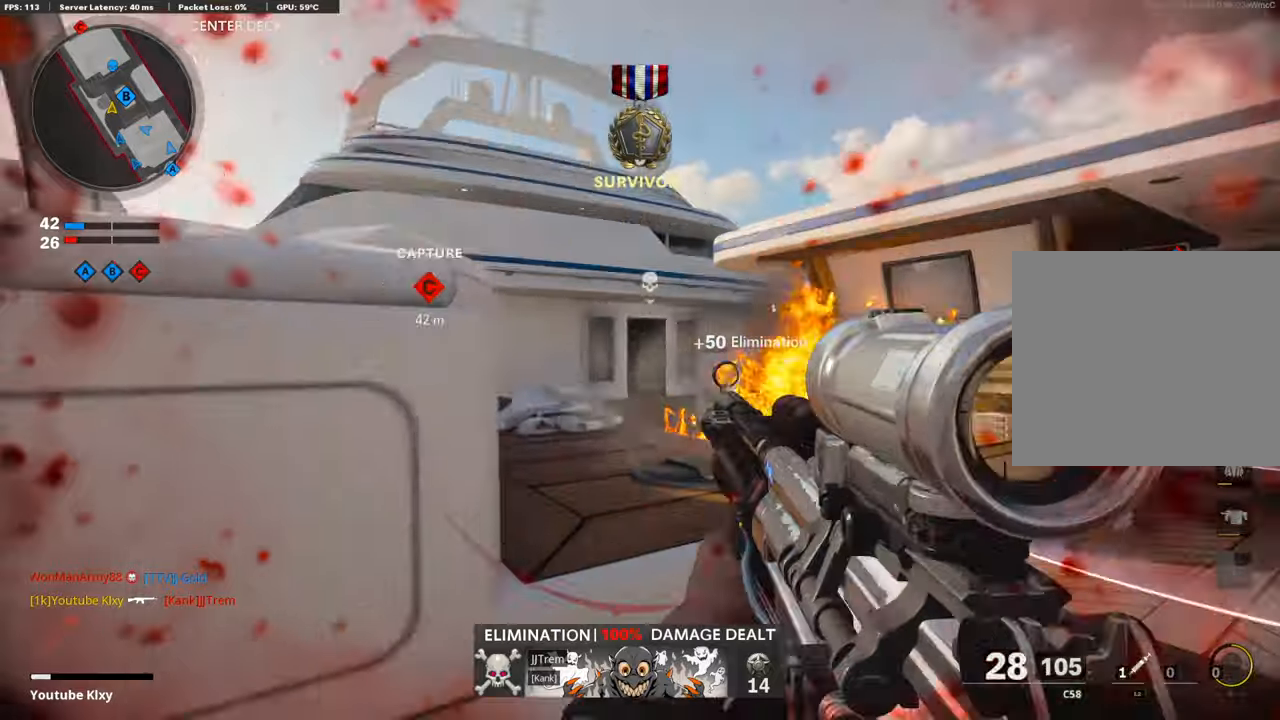
{"buttons": [], "left_stick": "center", "right_stick": "center", "events": [[84, "L2", "down"], [152, "right_stick", "right"], [202, "L2", "up"], [337, "left_stick", "down"], [437, "right_stick", "center"], [454, "left_stick", "center"]]}
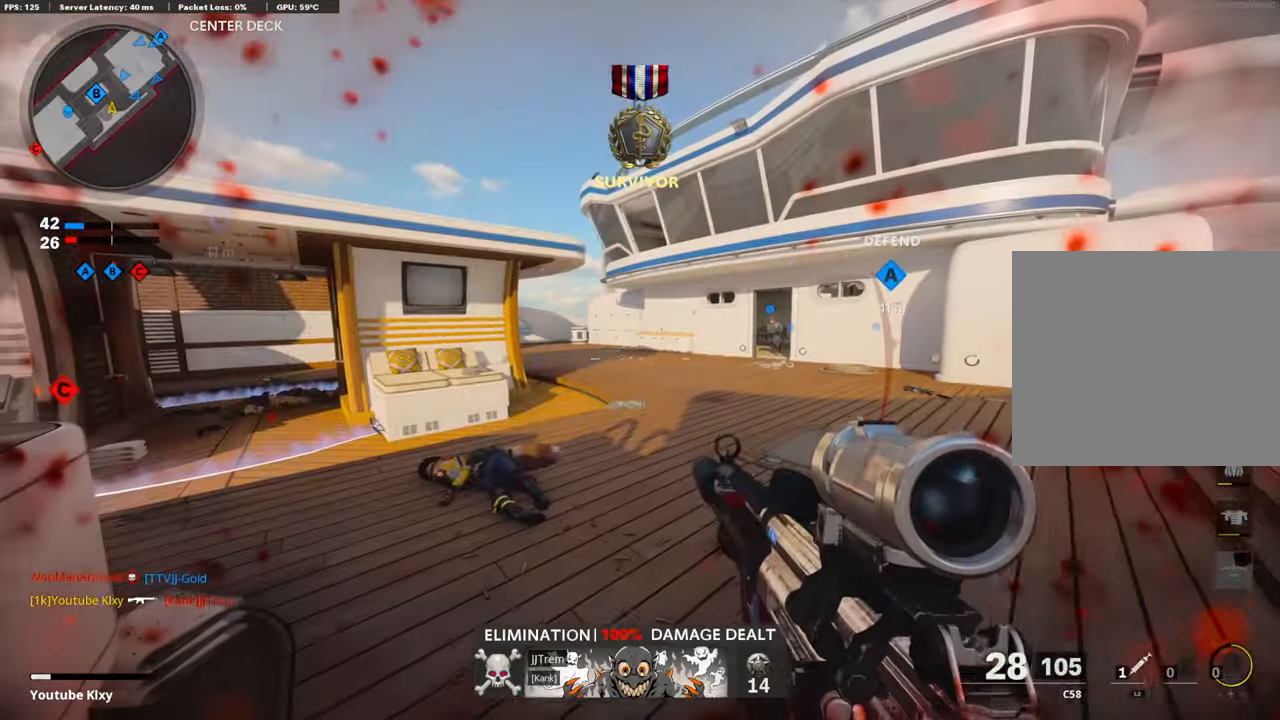
{"buttons": [], "left_stick": "up-right", "right_stick": "left", "events": [[117, "left_stick", "left"], [117, "right_stick", "right"], [252, "left_stick", "center"], [269, "right_stick", "center"], [353, "left_stick", "up-right"], [353, "right_stick", "left"]]}
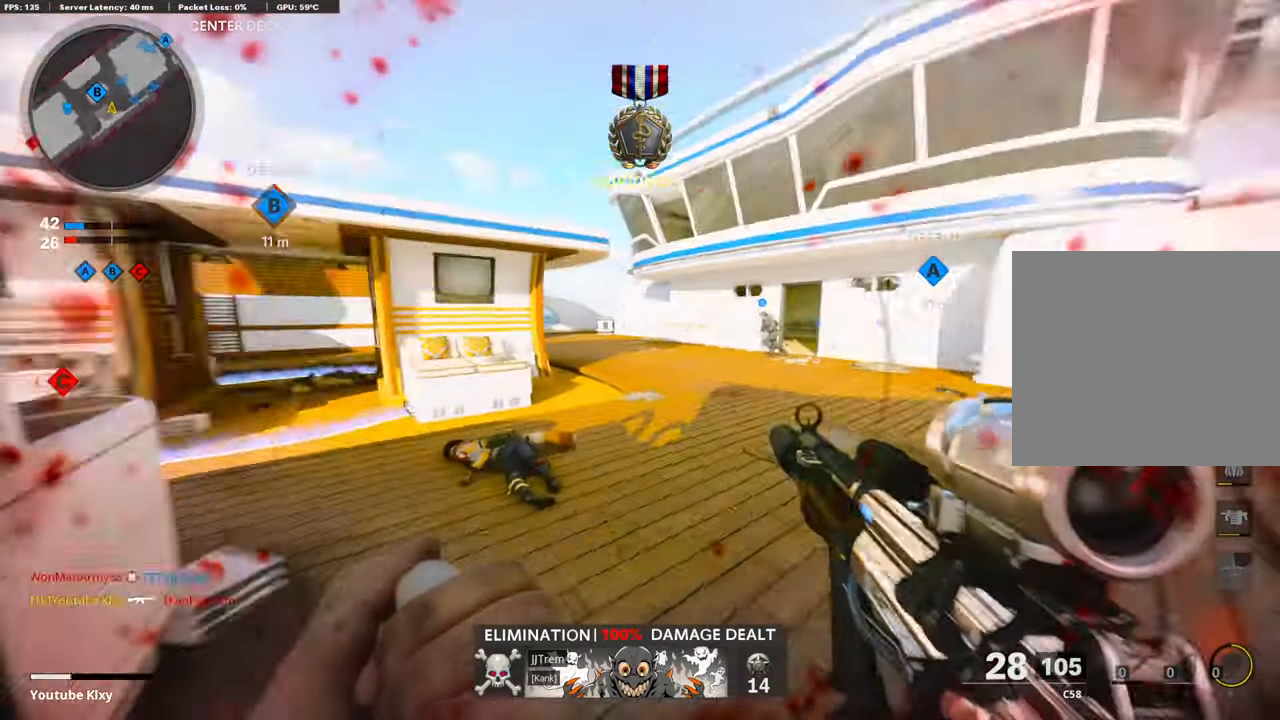
{"buttons": ["L1"], "left_stick": "up-left", "right_stick": "center", "events": [[67, "left_stick", "up"], [168, "right_stick", "center"], [403, "right_stick", "left"], [504, "L1", "down"], [504, "left_stick", "up-left"], [504, "right_stick", "center"]]}
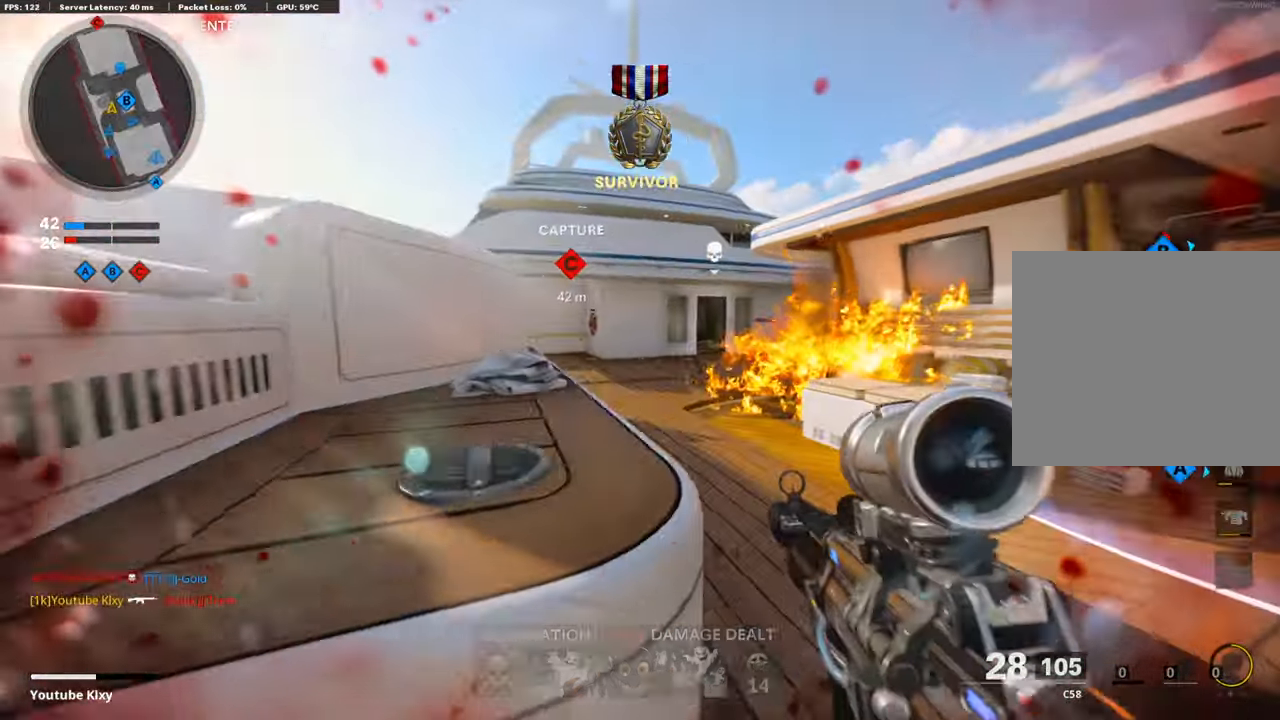
{"buttons": [], "left_stick": "left", "right_stick": "left", "events": [[17, "left_stick", "left"], [84, "right_stick", "up-right"], [219, "right_stick", "center"], [269, "L1", "up"], [319, "left_stick", "up-right"], [471, "right_stick", "left"], [488, "left_stick", "left"]]}